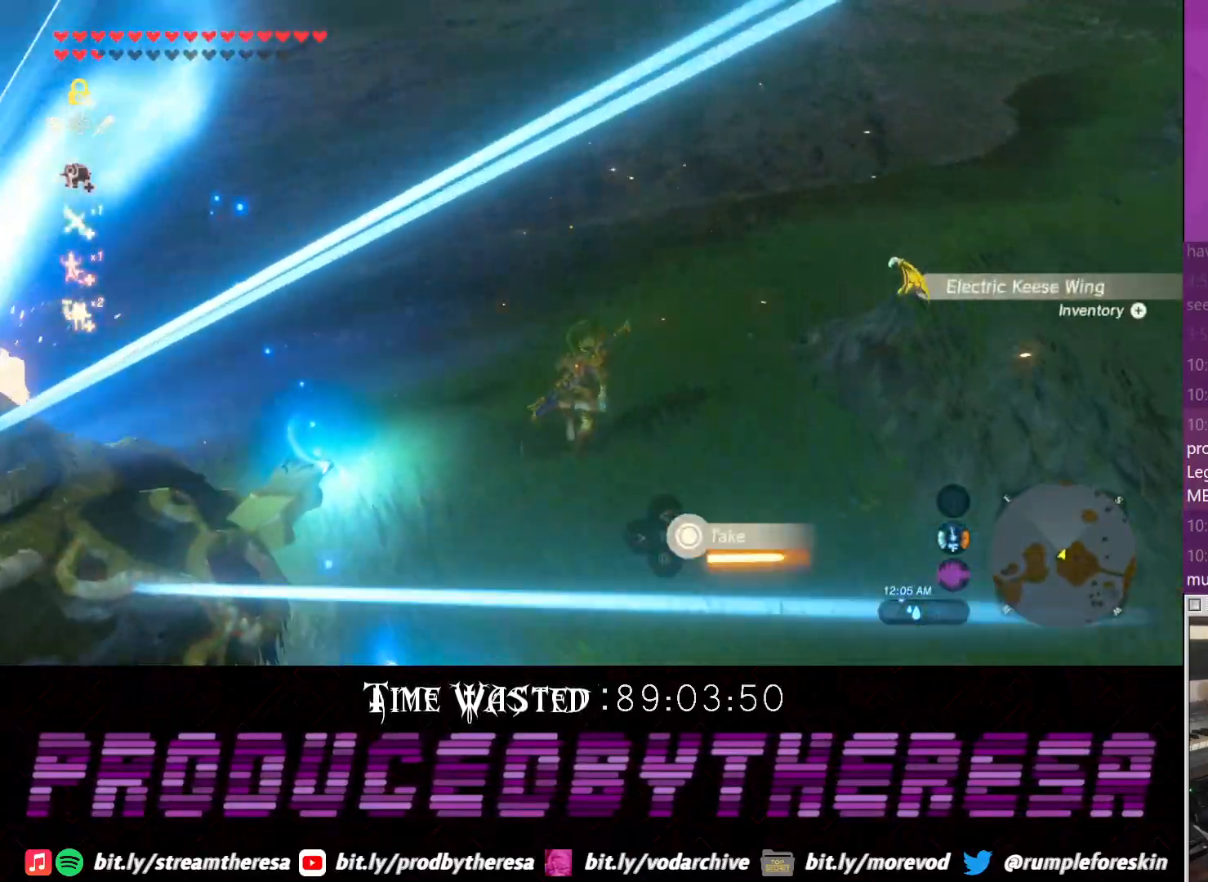
Gameplay with a controller (PlayStation layout); each line is a JSON object with the inputs held at the frame after it (dt_ms = milliseconds from this image to that frame). "events" lists button and stick changes between this image and that frame as [ms after this image, input, new state], when the widget could be followed in between. Not read: CIRCLE DPAD_UP R2 R3.
{"dt_ms": 500, "buttons": [], "left_stick": "down-right", "right_stick": "down-left", "events": [[217, "left_stick", "right"], [333, "right_stick", "down-left"], [383, "left_stick", "down-right"]]}
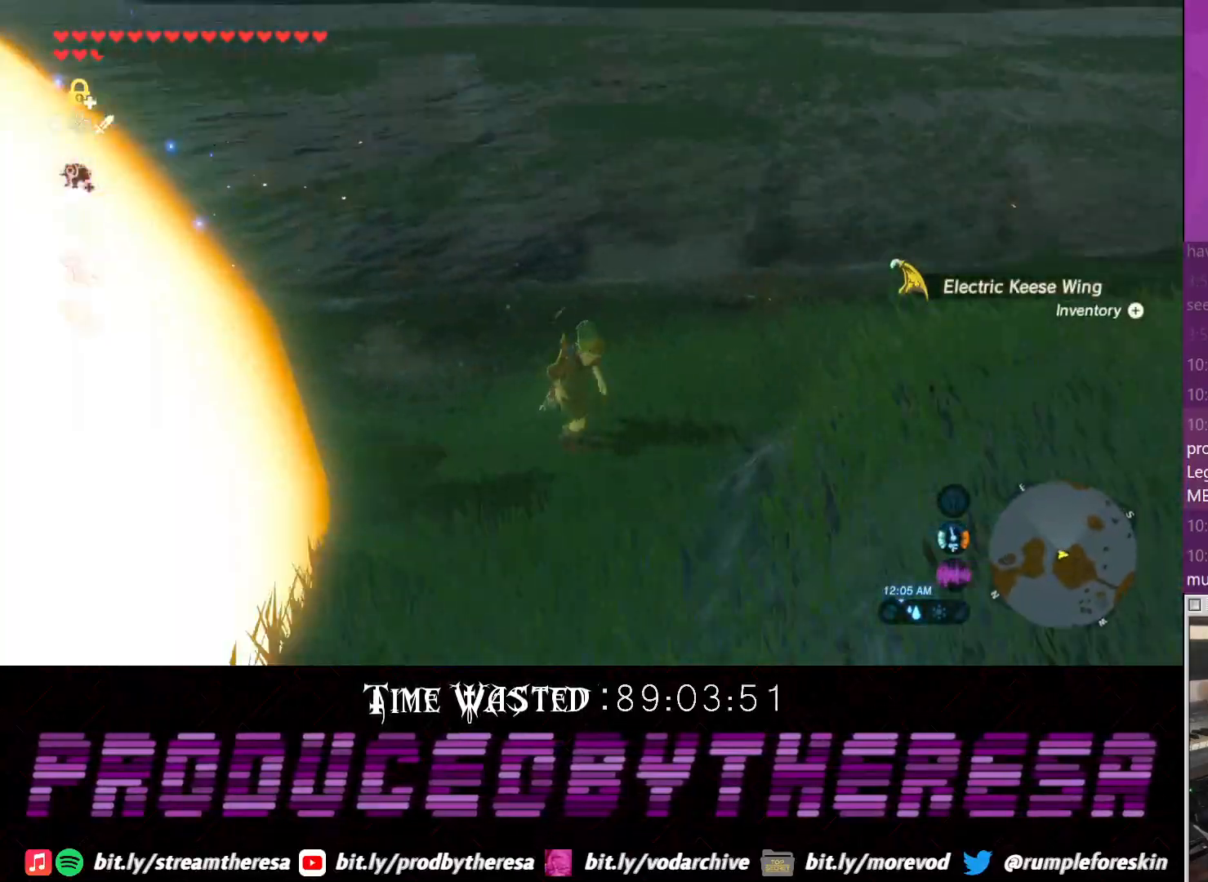
{"dt_ms": 500, "buttons": [], "left_stick": "up-left", "right_stick": "left", "events": [[33, "right_stick", "left"], [83, "left_stick", "down-left"], [283, "left_stick", "left"], [400, "left_stick", "up-left"]]}
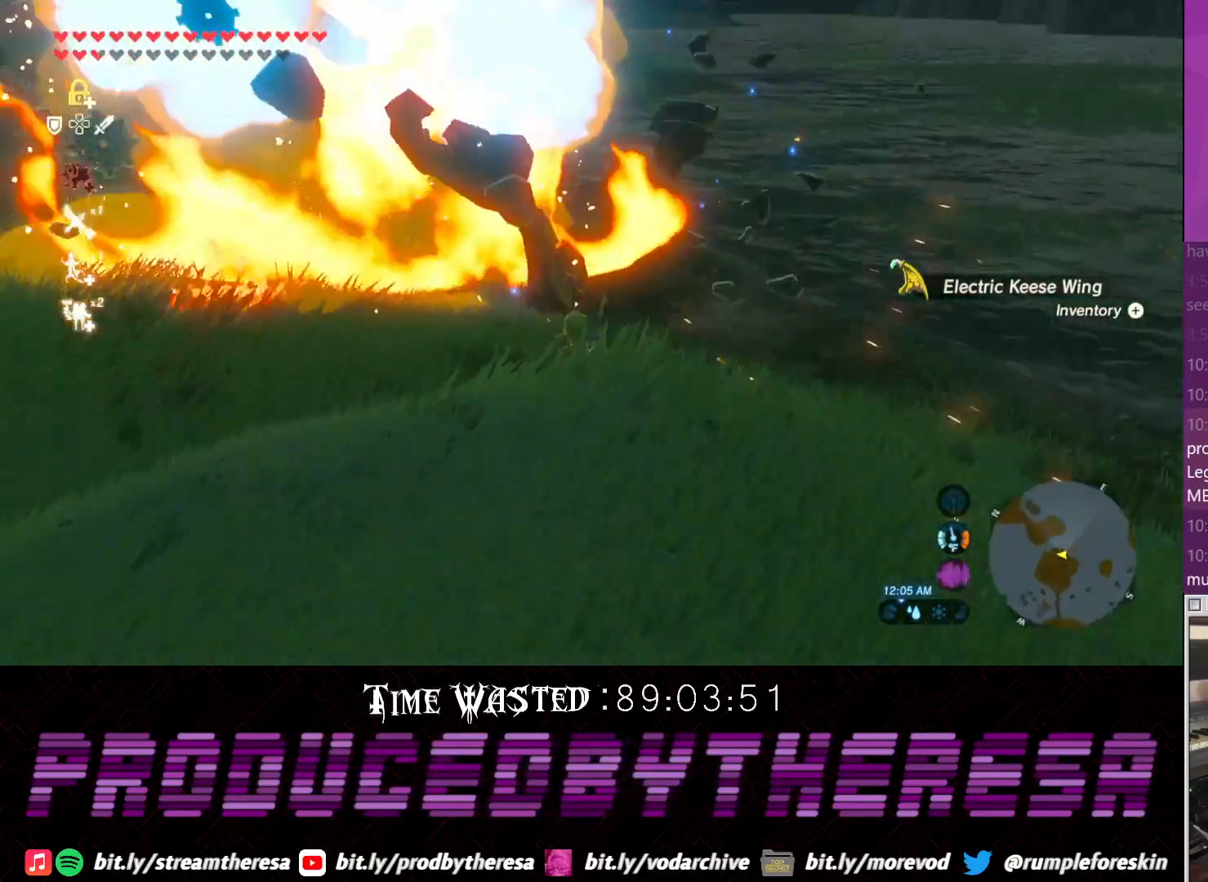
{"dt_ms": 500, "buttons": ["CROSS"], "left_stick": "up", "right_stick": "center", "events": [[33, "left_stick", "up"], [300, "right_stick", "center"], [400, "CROSS", "down"]]}
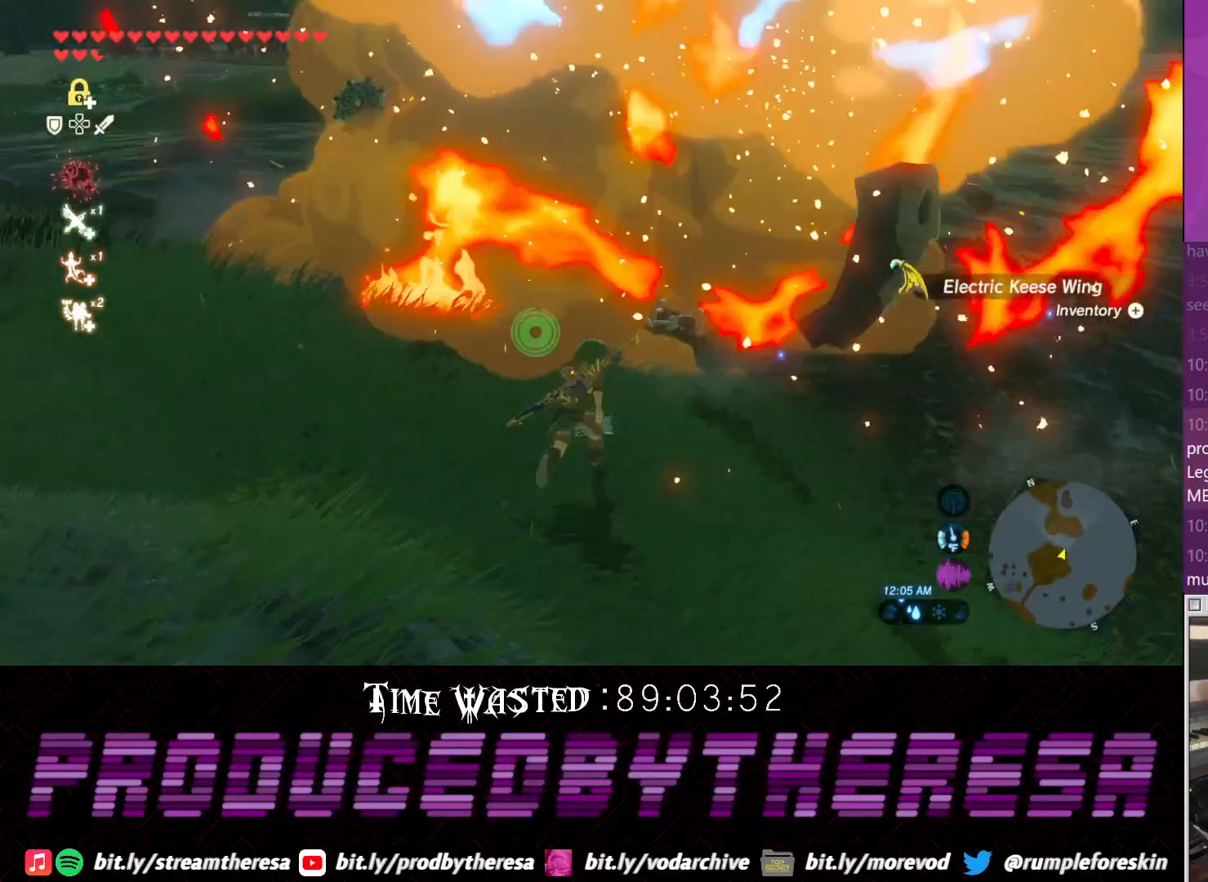
{"dt_ms": 500, "buttons": [], "left_stick": "up", "right_stick": "center", "events": [[33, "CROSS", "up"]]}
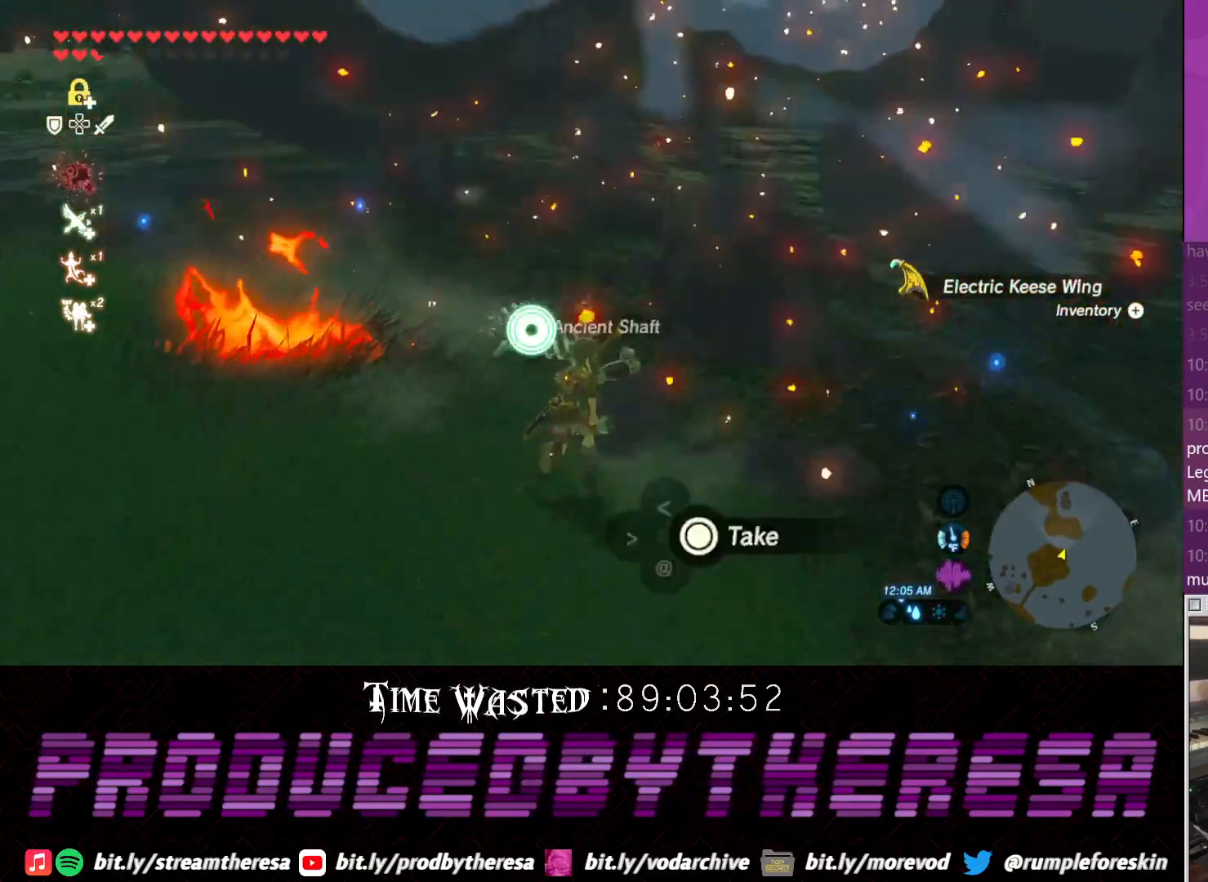
{"dt_ms": 500, "buttons": [], "left_stick": "up", "right_stick": "center", "events": []}
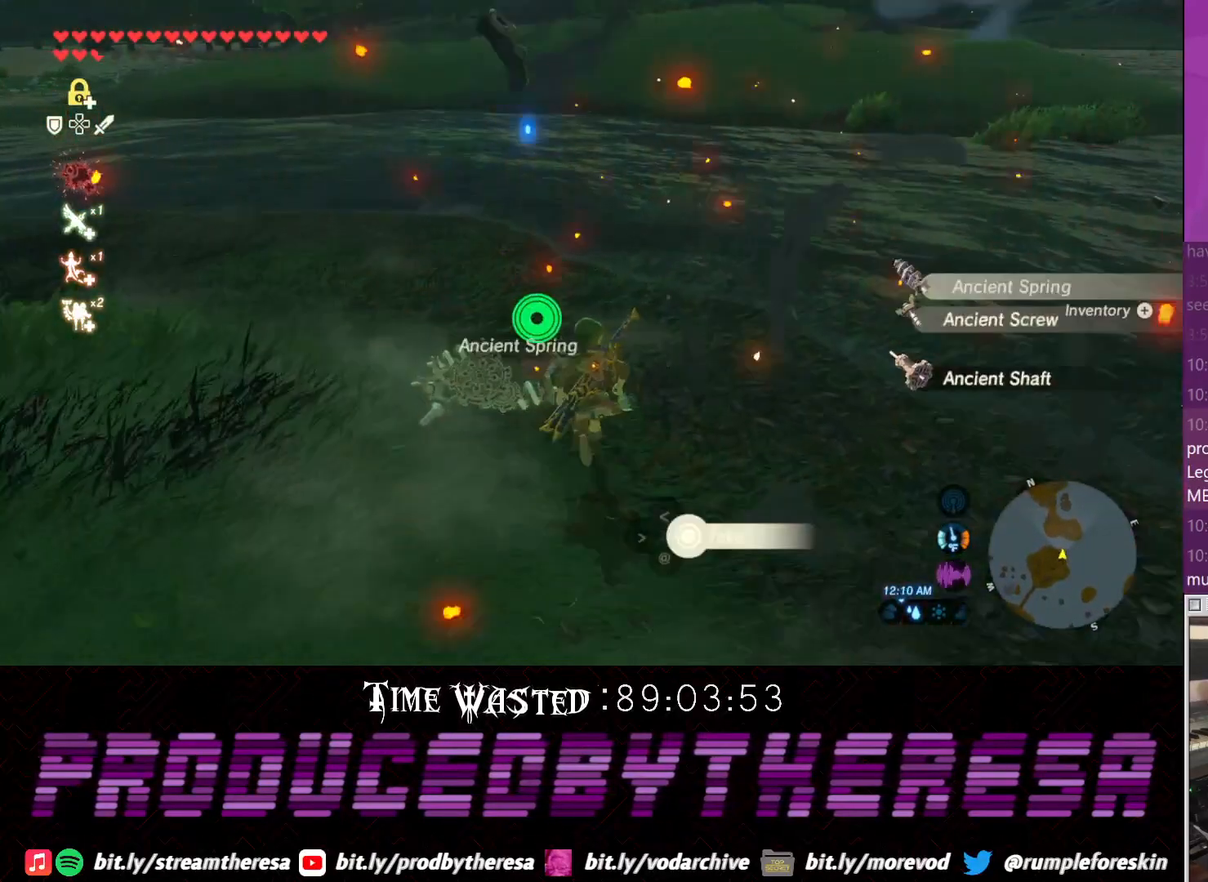
{"dt_ms": 500, "buttons": [], "left_stick": "left", "right_stick": "center", "events": [[467, "left_stick", "left"]]}
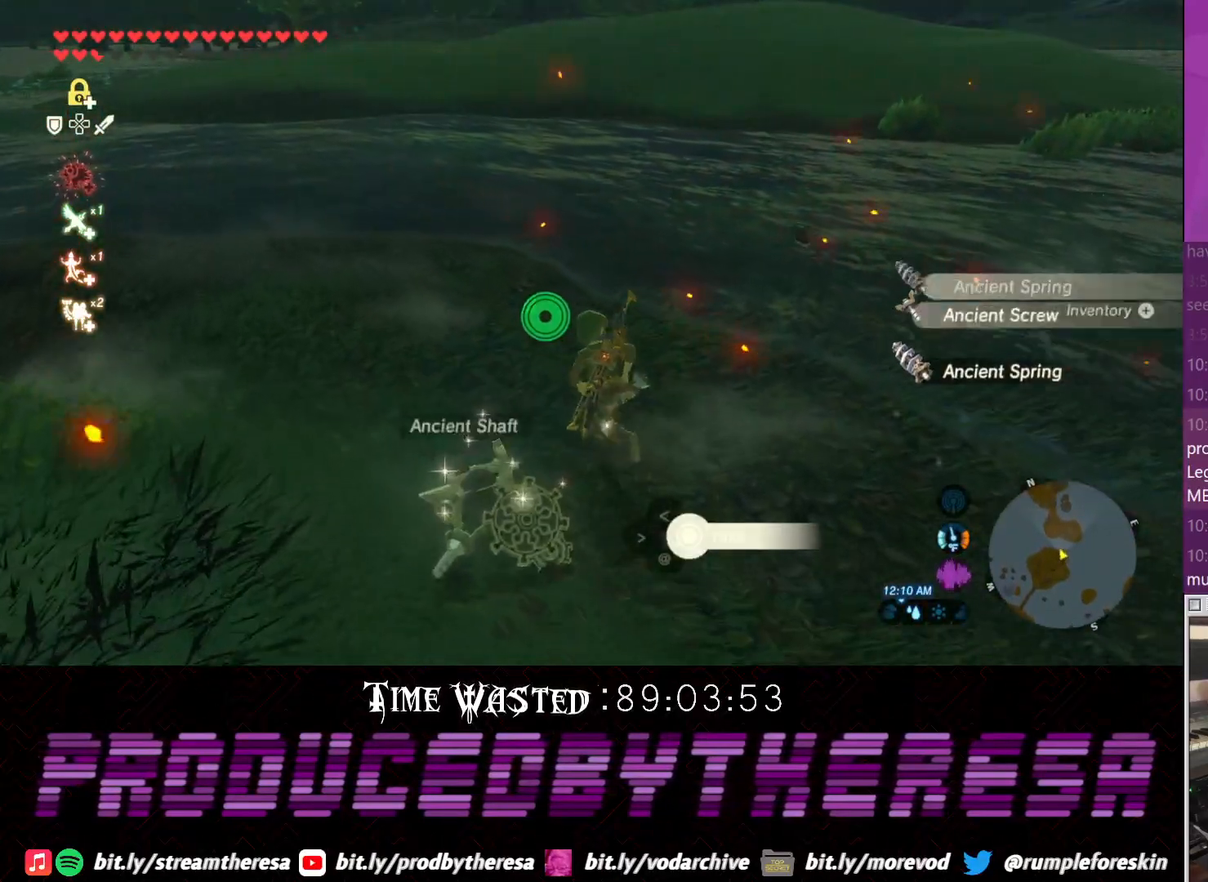
{"dt_ms": 500, "buttons": [], "left_stick": "down-right", "right_stick": "center", "events": [[150, "left_stick", "down"], [383, "left_stick", "down-right"]]}
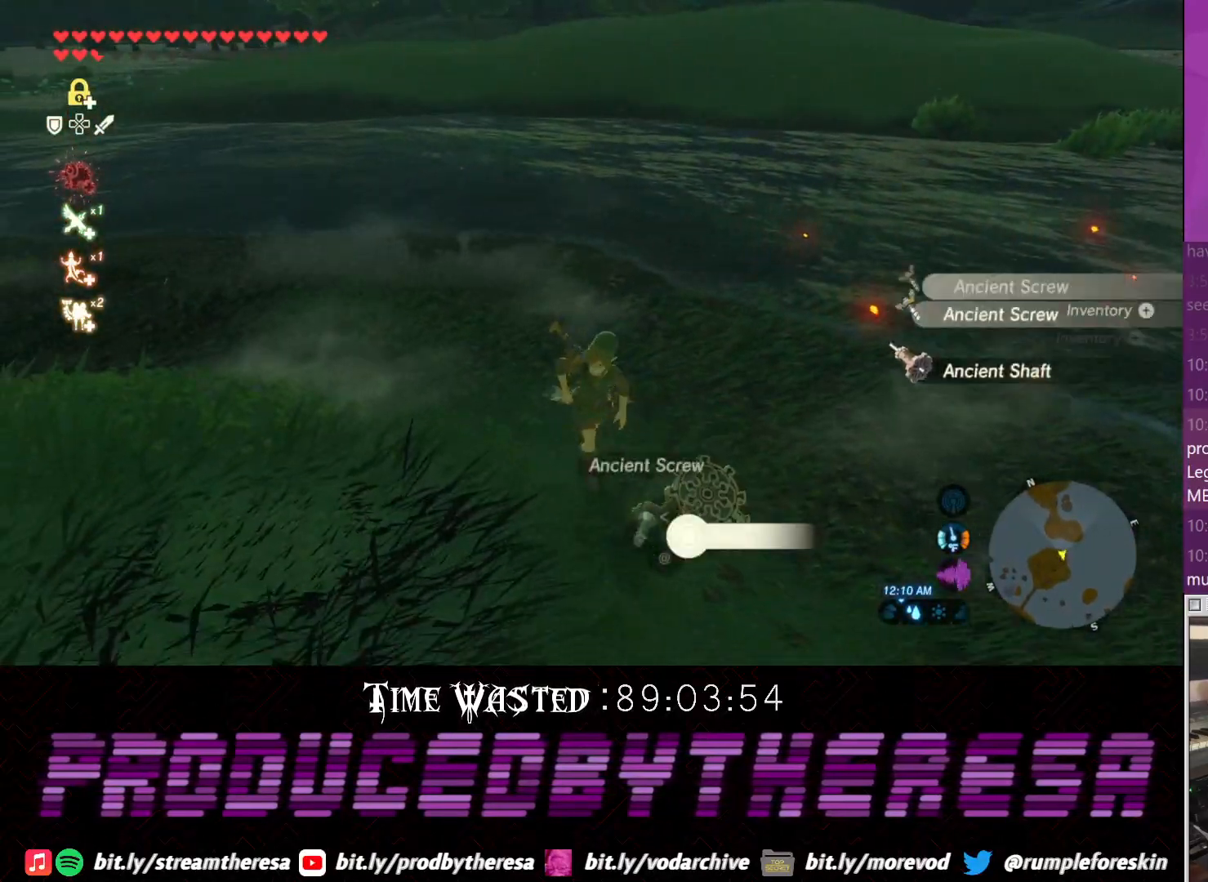
{"dt_ms": 500, "buttons": [], "left_stick": "up", "right_stick": "center", "events": [[200, "left_stick", "up-right"], [350, "left_stick", "up"]]}
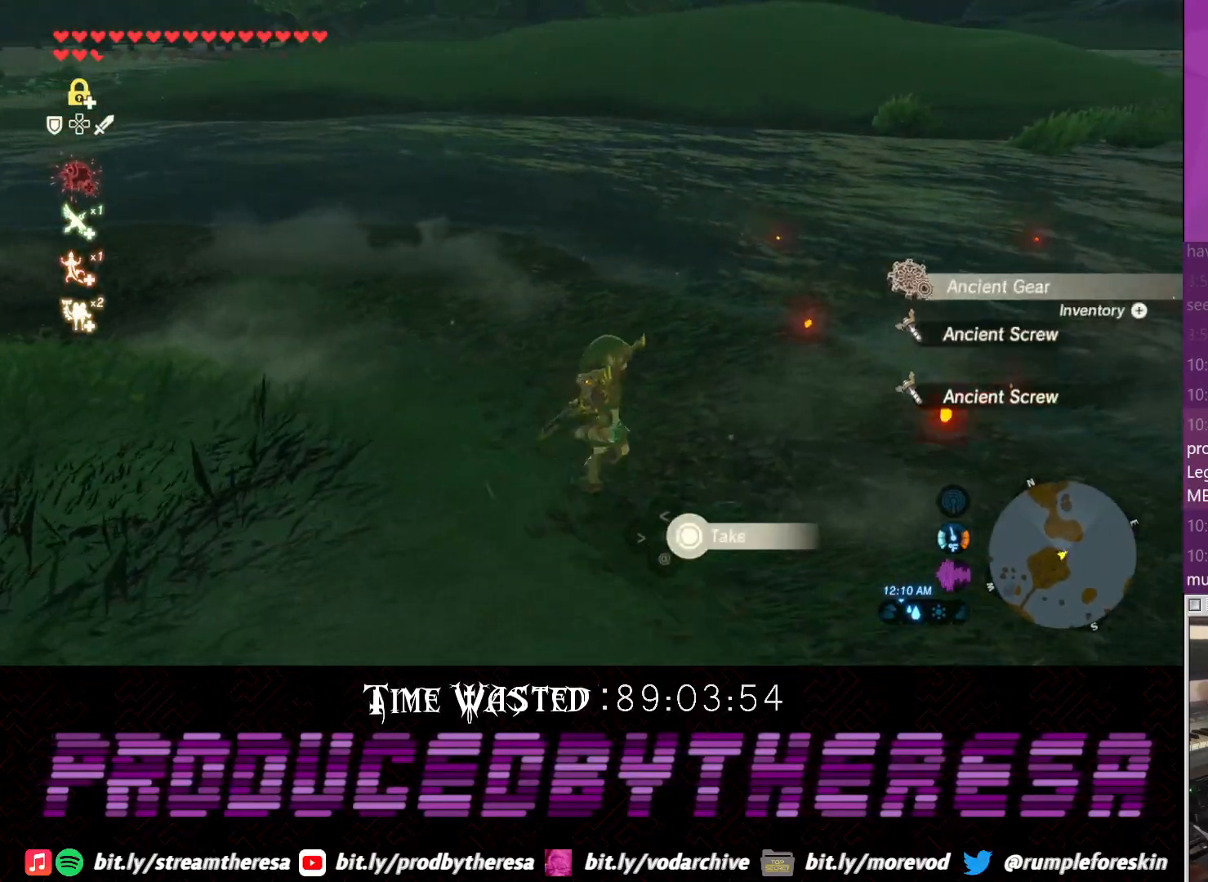
{"dt_ms": 500, "buttons": [], "left_stick": "up-left", "right_stick": "down-left", "events": [[83, "left_stick", "up-left"], [233, "right_stick", "down-left"]]}
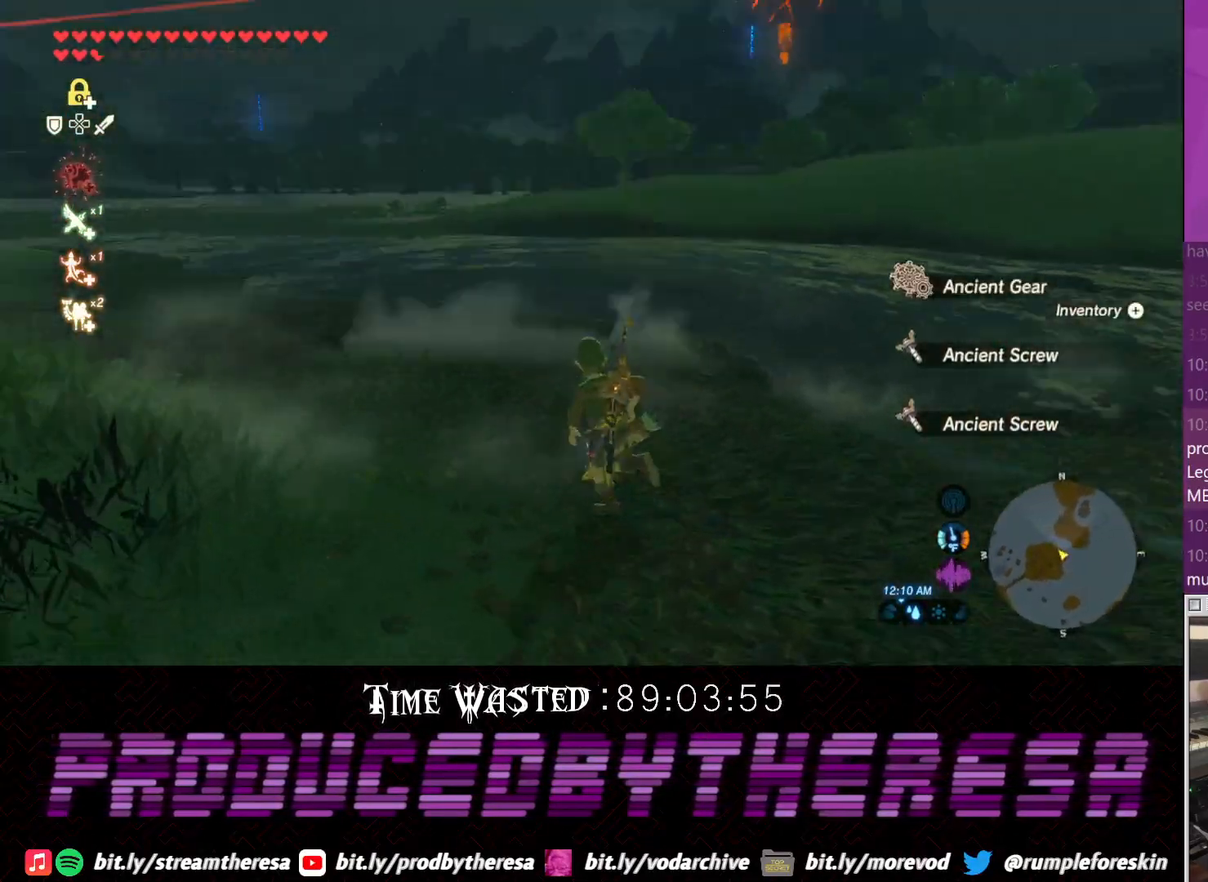
{"dt_ms": 500, "buttons": [], "left_stick": "up", "right_stick": "left", "events": [[300, "right_stick", "left"], [467, "left_stick", "up"]]}
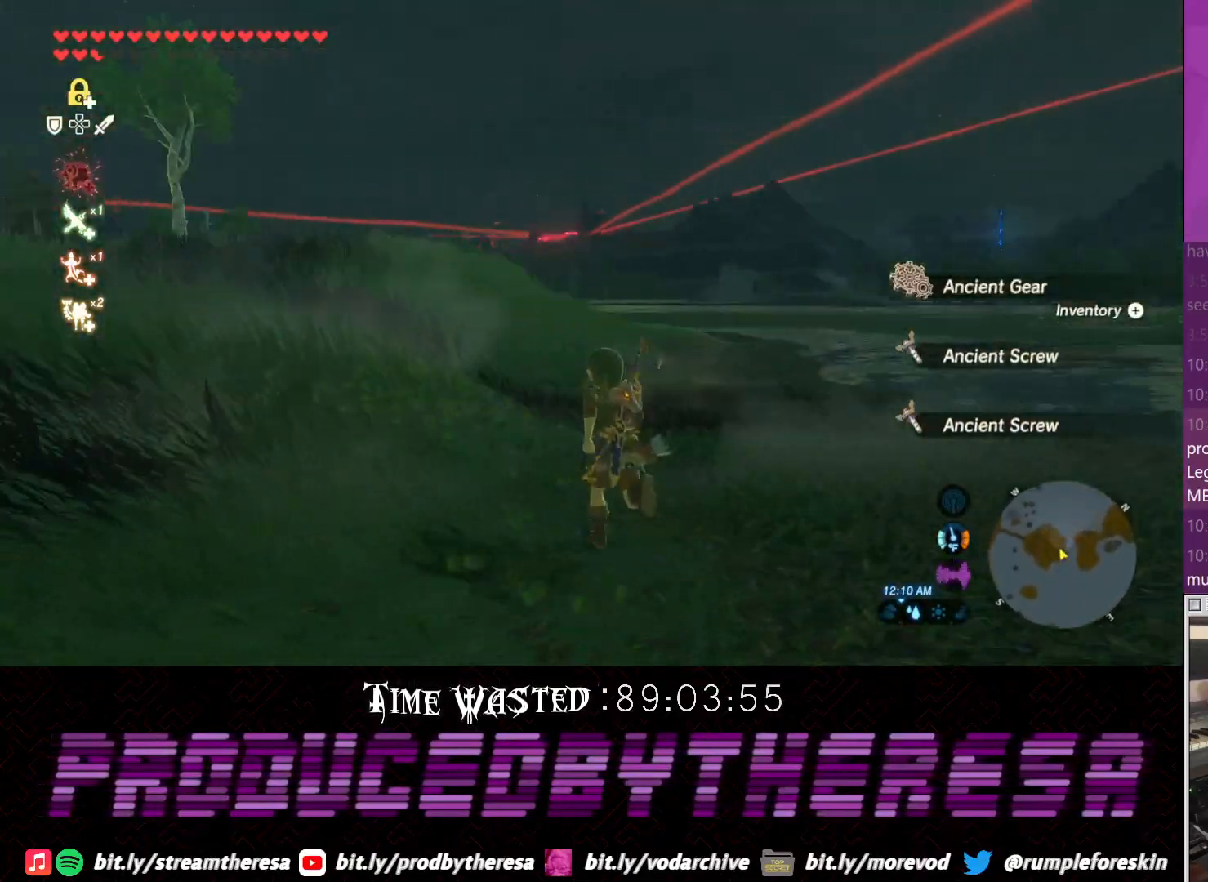
{"dt_ms": 500, "buttons": ["CROSS"], "left_stick": "up-right", "right_stick": "center", "events": [[33, "right_stick", "up-left"], [183, "right_stick", "center"], [233, "CROSS", "down"], [333, "left_stick", "up-right"]]}
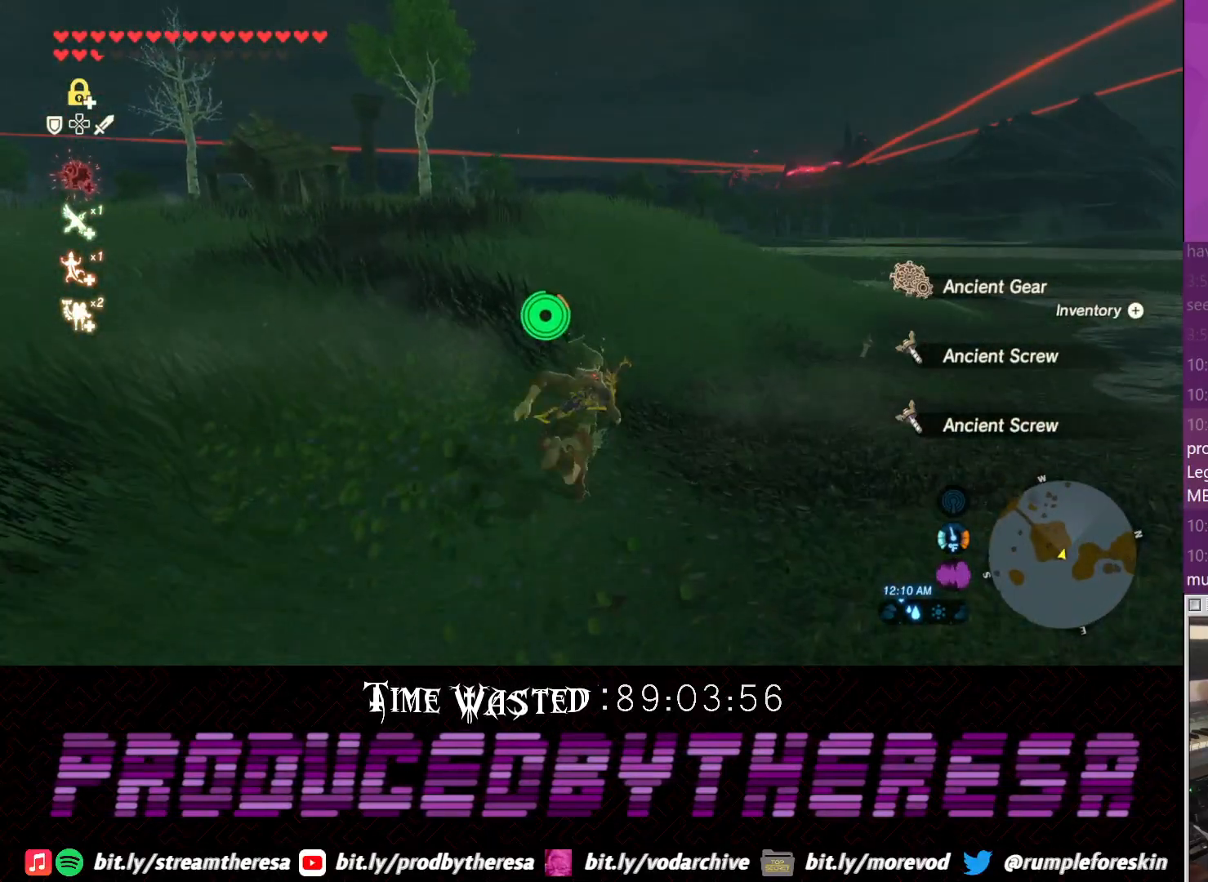
{"dt_ms": 500, "buttons": ["CROSS"], "left_stick": "up-right", "right_stick": "center", "events": []}
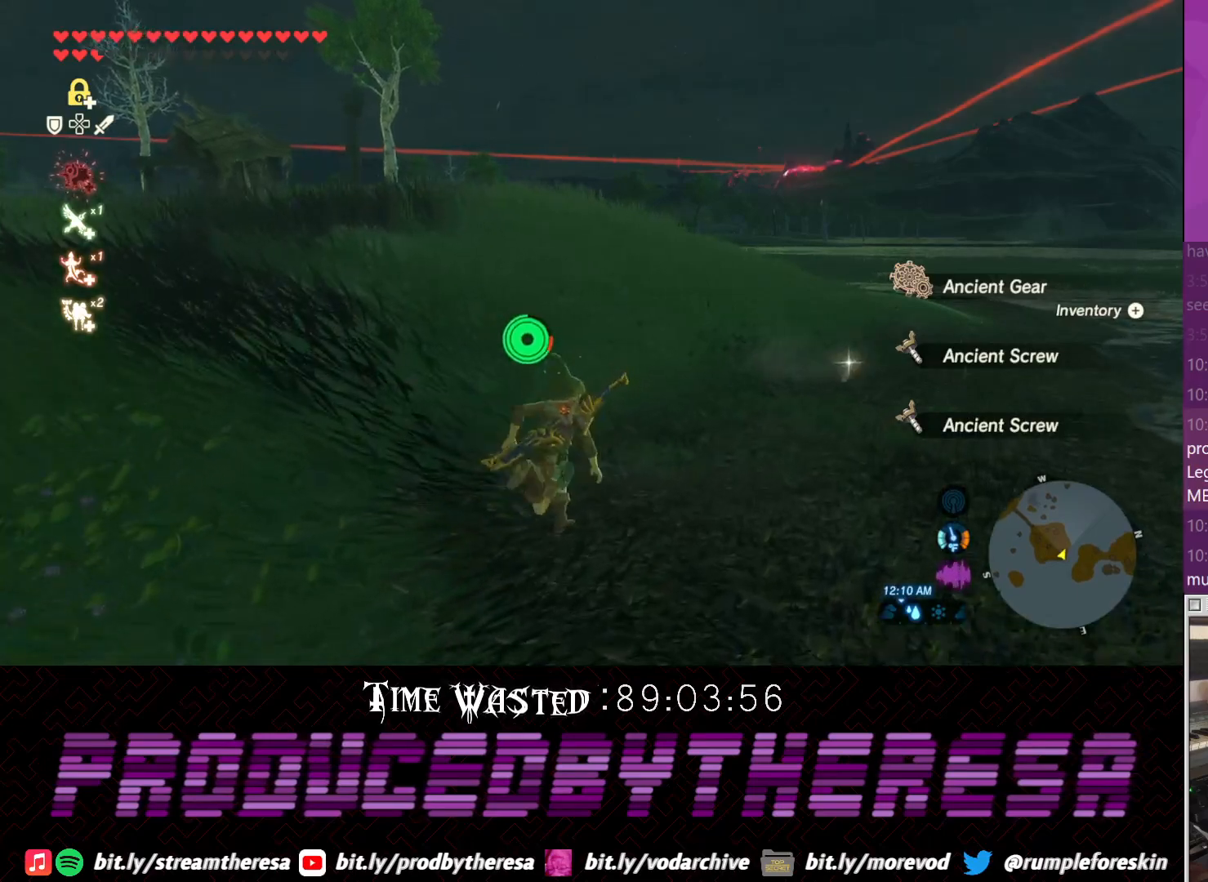
{"dt_ms": 500, "buttons": ["CROSS"], "left_stick": "up-right", "right_stick": "center", "events": []}
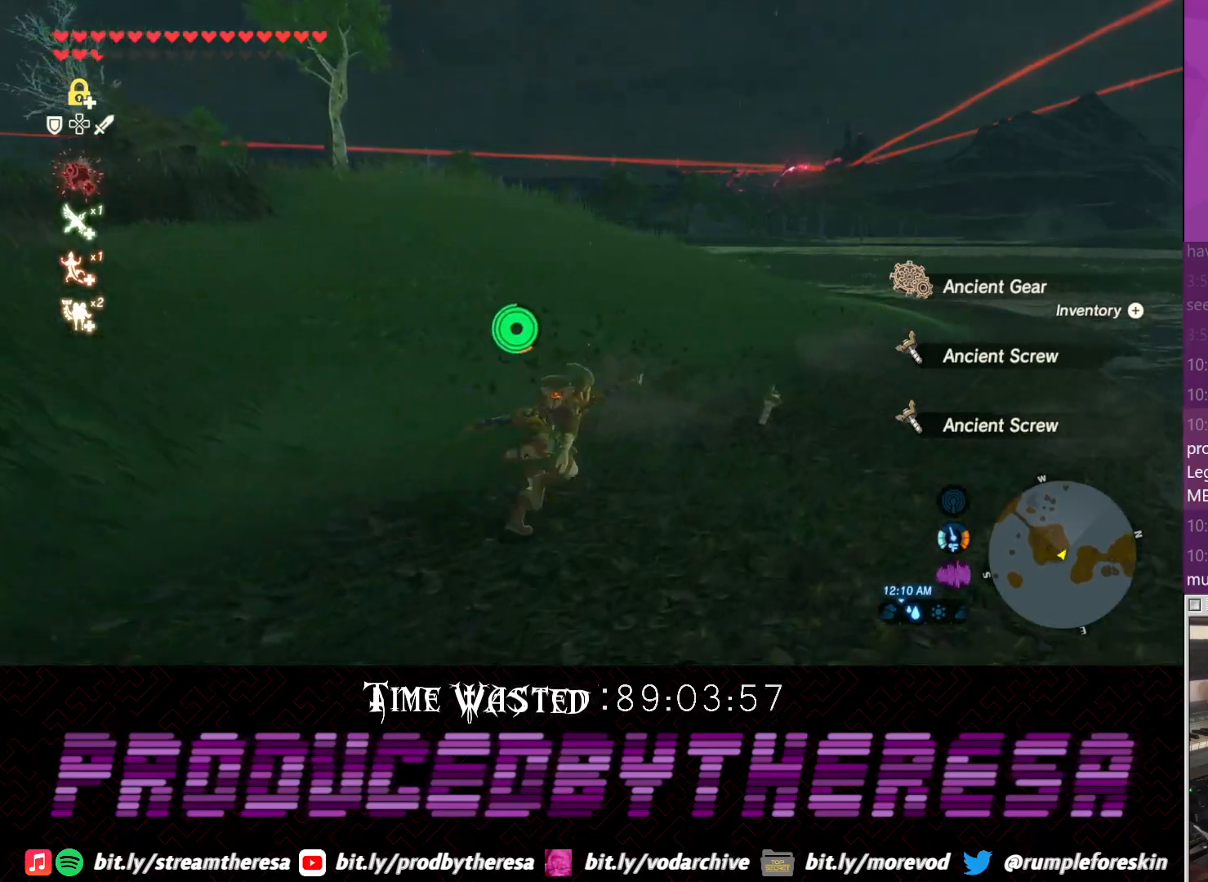
{"dt_ms": 500, "buttons": [], "left_stick": "up", "right_stick": "center", "events": [[67, "CROSS", "up"], [217, "left_stick", "up"]]}
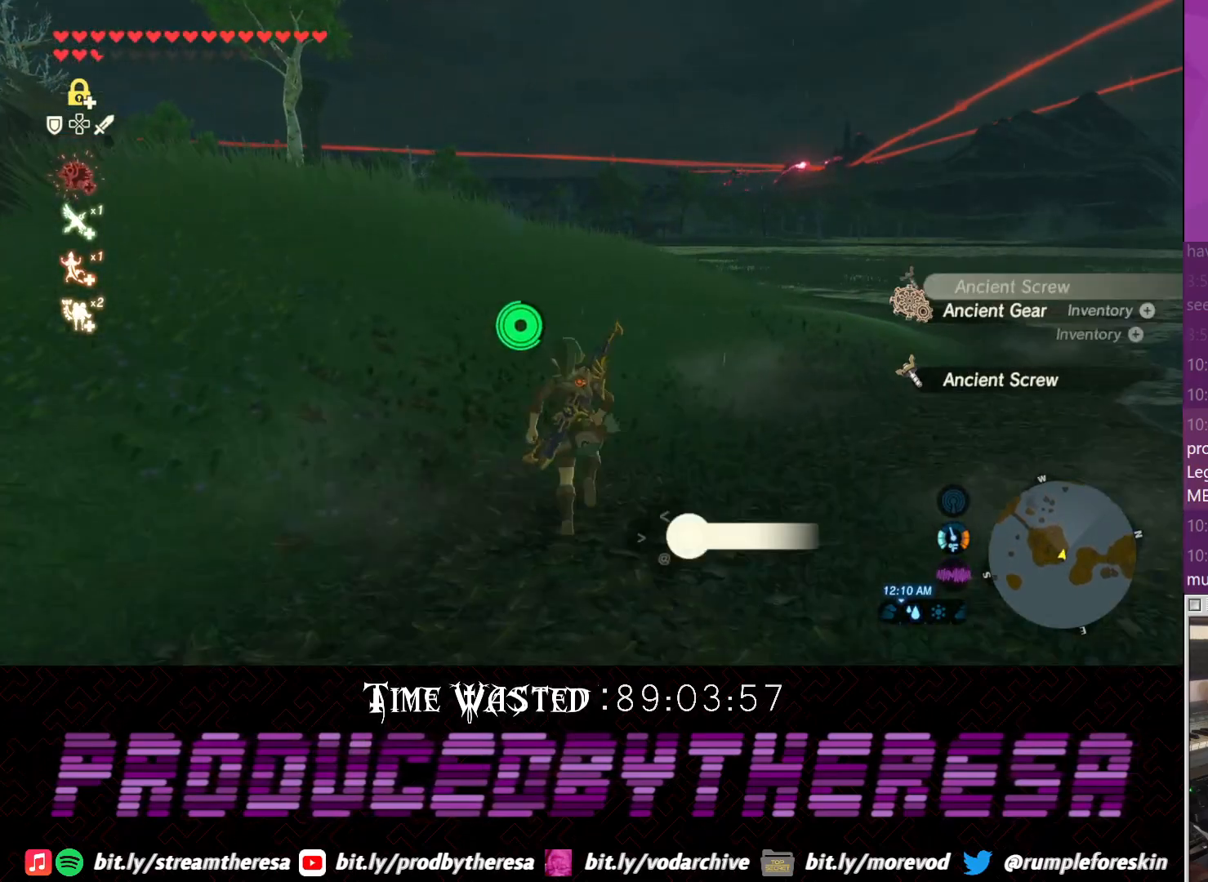
{"dt_ms": 500, "buttons": [], "left_stick": "up", "right_stick": "left", "events": [[17, "left_stick", "up-left"], [217, "right_stick", "left"], [350, "left_stick", "up"]]}
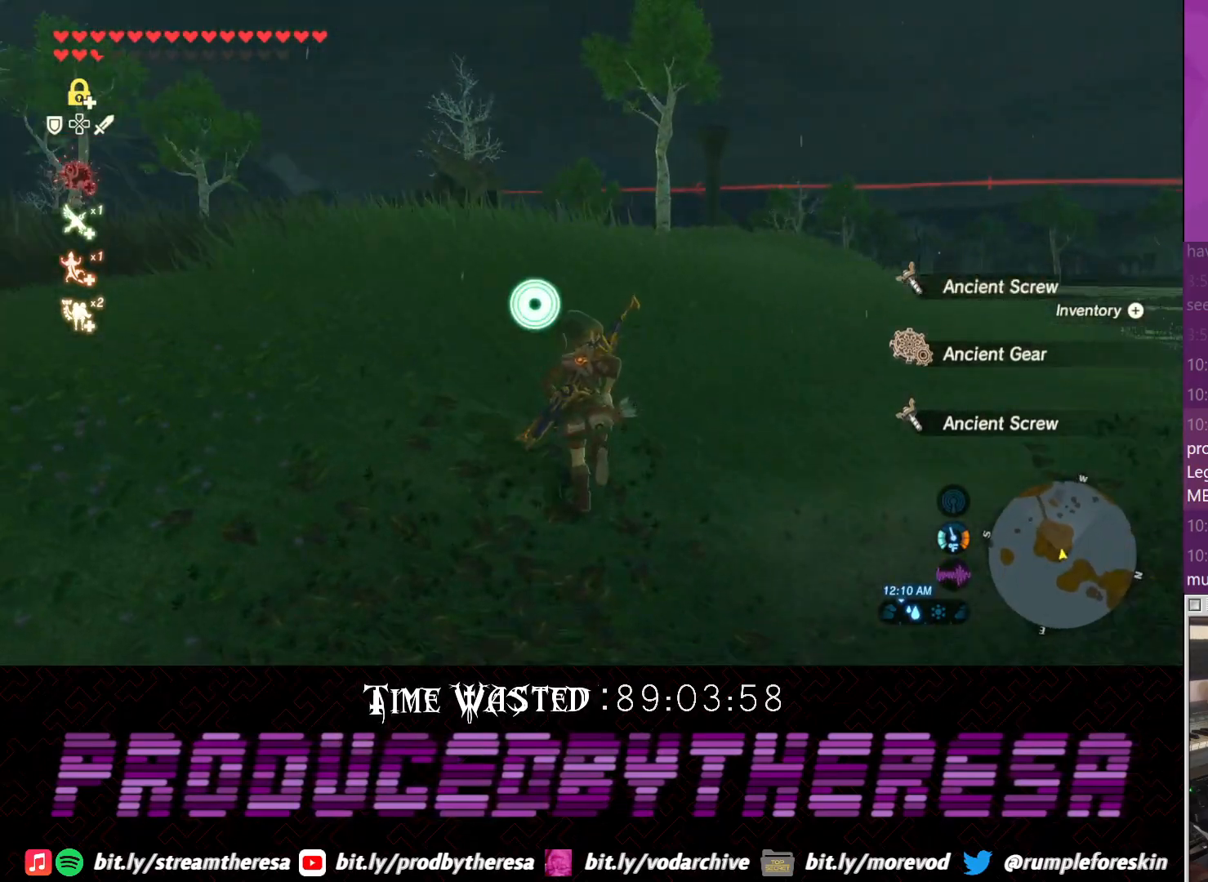
{"dt_ms": 500, "buttons": [], "left_stick": "up", "right_stick": "center", "events": [[33, "right_stick", "center"], [100, "CROSS", "down"], [350, "CROSS", "up"]]}
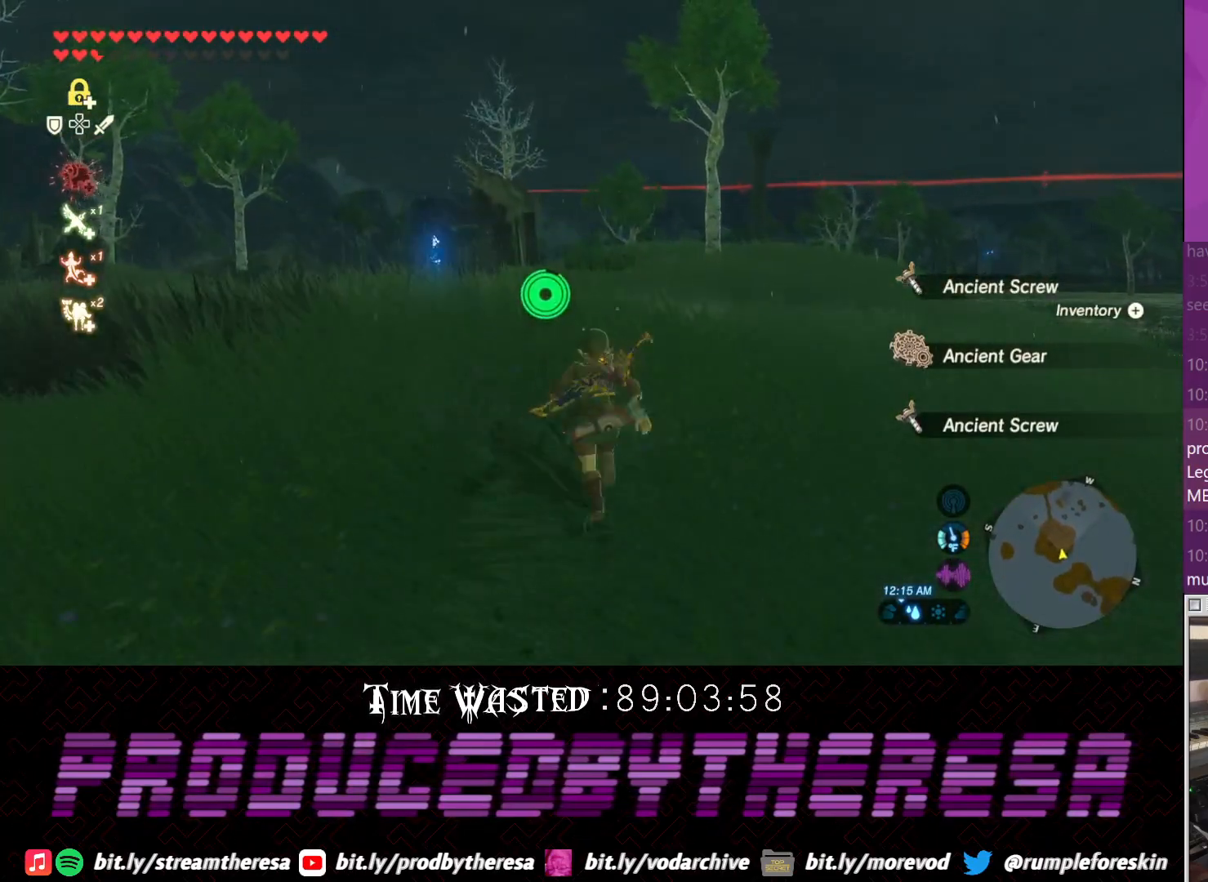
{"dt_ms": 500, "buttons": ["CROSS"], "left_stick": "up", "right_stick": "center", "events": [[183, "right_stick", "up"], [350, "right_stick", "center"], [483, "CROSS", "down"]]}
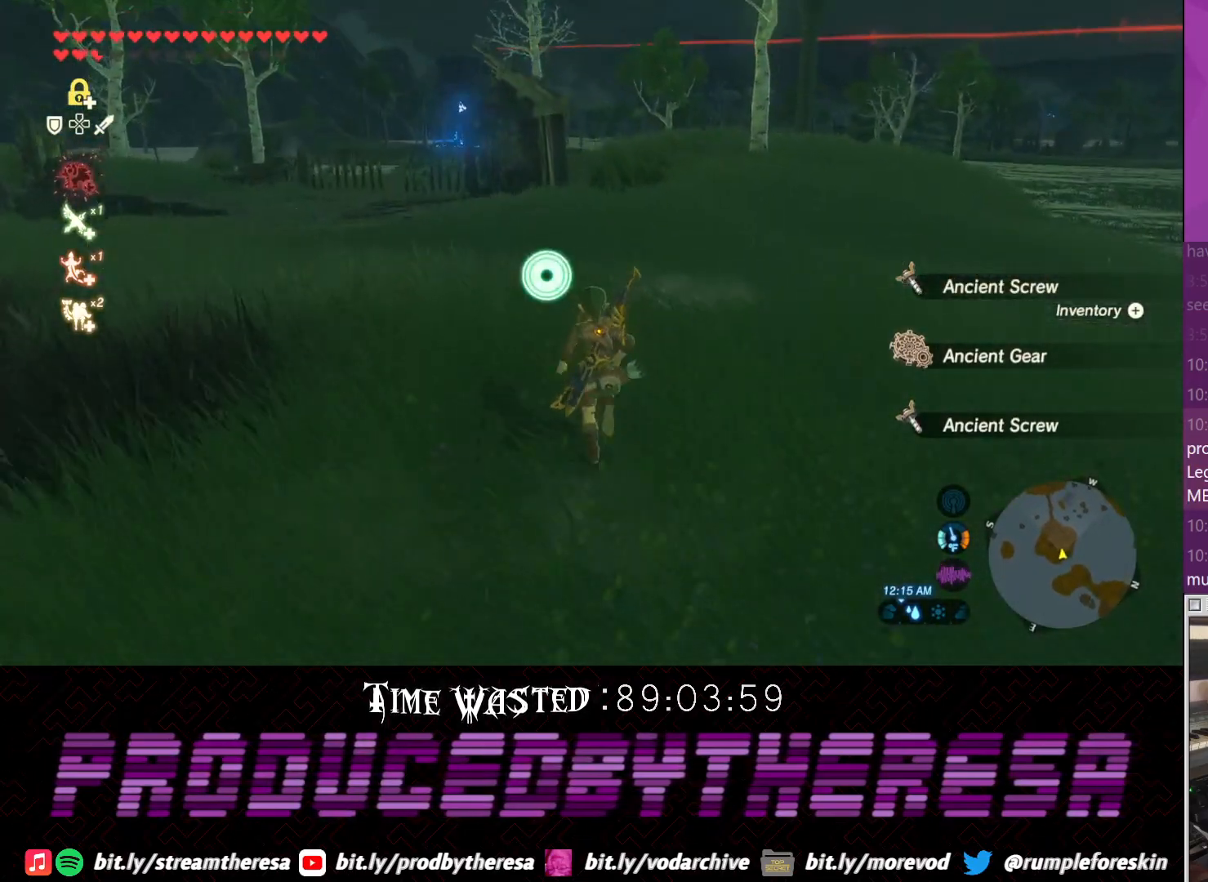
{"dt_ms": 500, "buttons": ["CROSS"], "left_stick": "up", "right_stick": "center", "events": []}
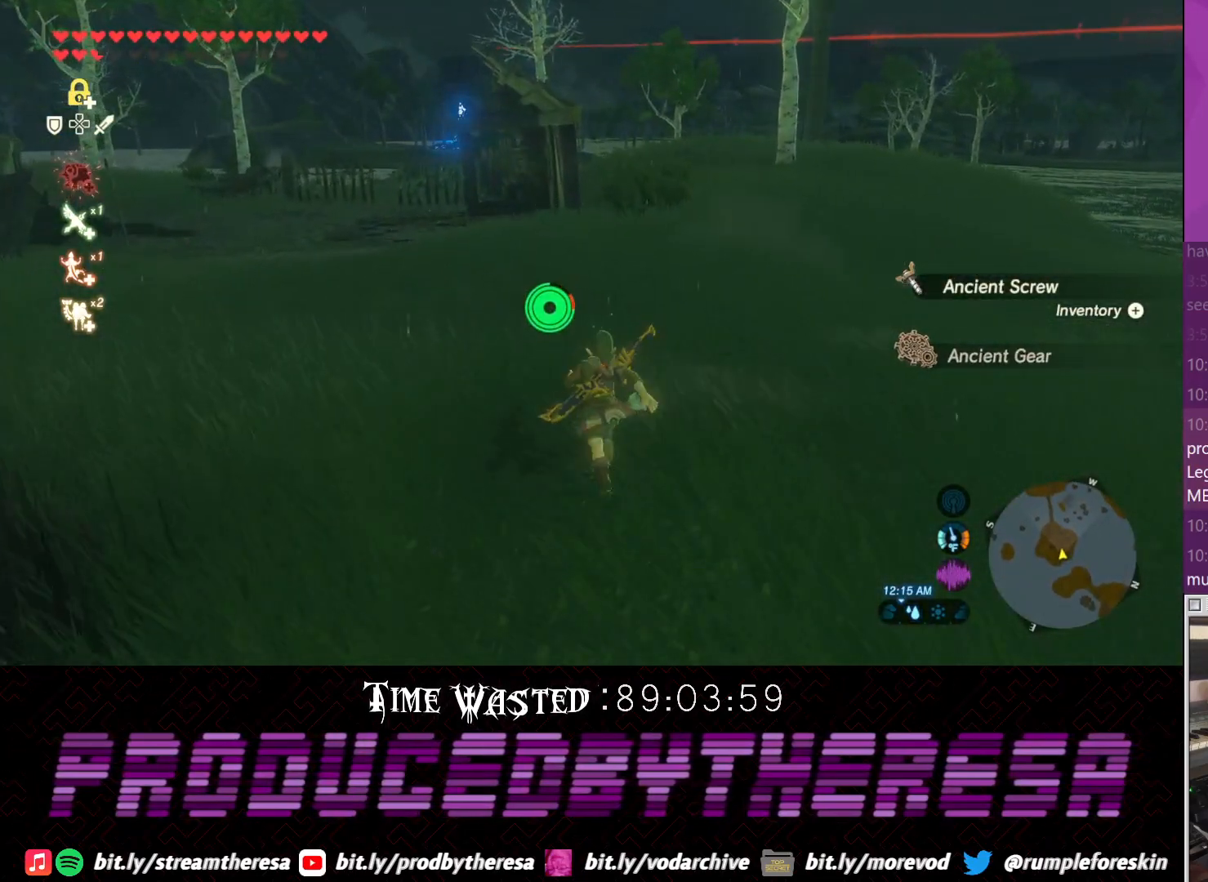
{"dt_ms": 500, "buttons": [], "left_stick": "up", "right_stick": "center", "events": [[333, "CROSS", "up"]]}
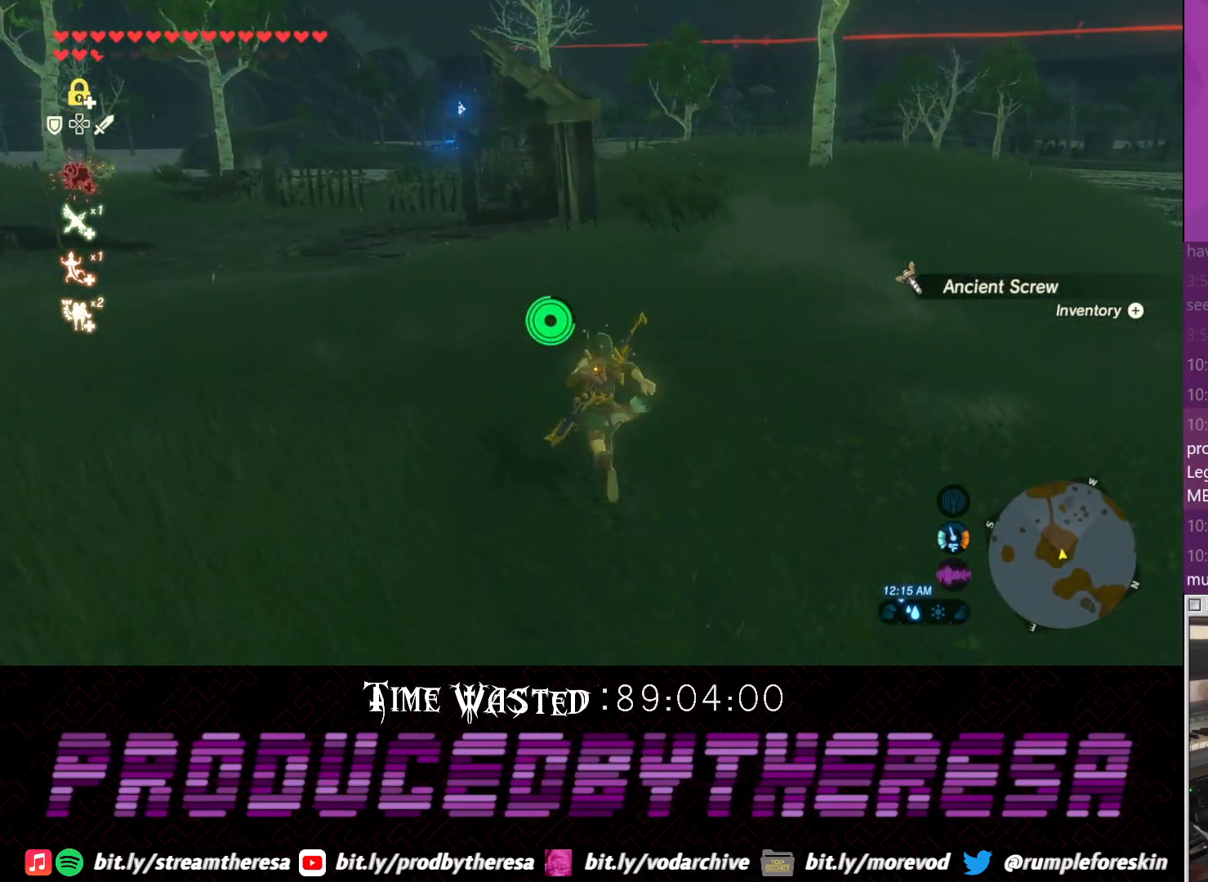
{"dt_ms": 500, "buttons": [], "left_stick": "up", "right_stick": "center", "events": [[83, "right_stick", "left"], [367, "right_stick", "center"]]}
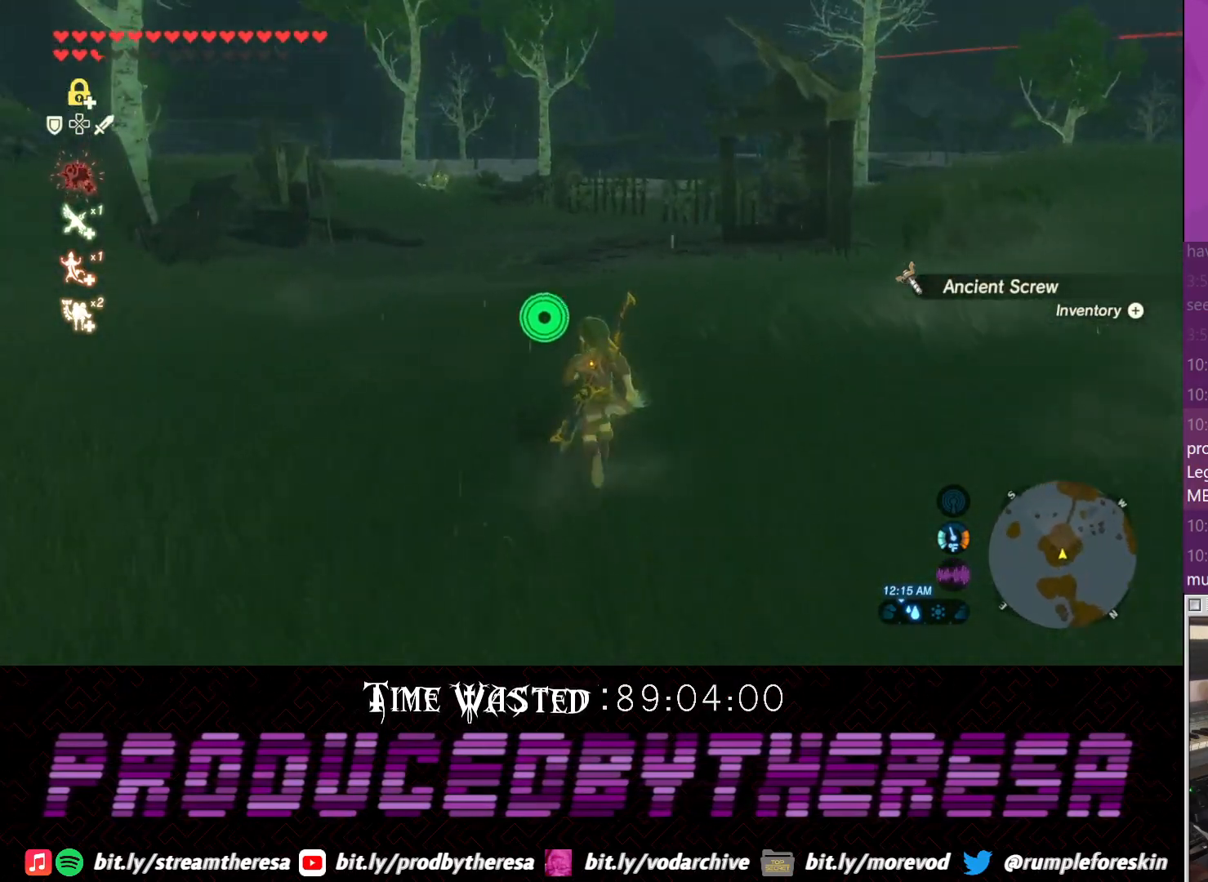
{"dt_ms": 500, "buttons": [], "left_stick": "up-left", "right_stick": "down-left", "events": [[83, "CROSS", "down"], [233, "CROSS", "up"], [333, "left_stick", "up-left"], [350, "right_stick", "down-left"]]}
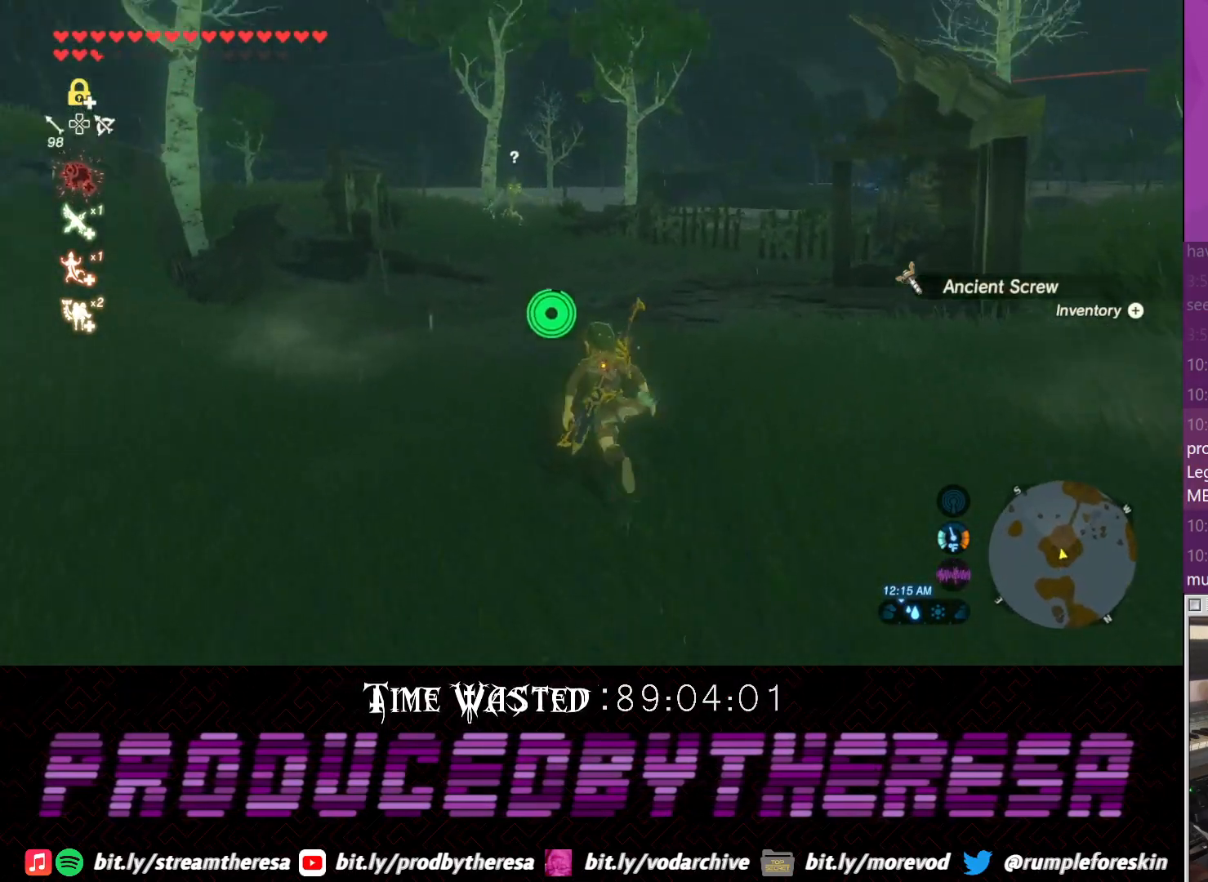
{"dt_ms": 500, "buttons": [], "left_stick": "up-right", "right_stick": "down-right", "events": [[150, "left_stick", "up"], [217, "right_stick", "center"], [417, "right_stick", "down-right"], [467, "left_stick", "up-right"]]}
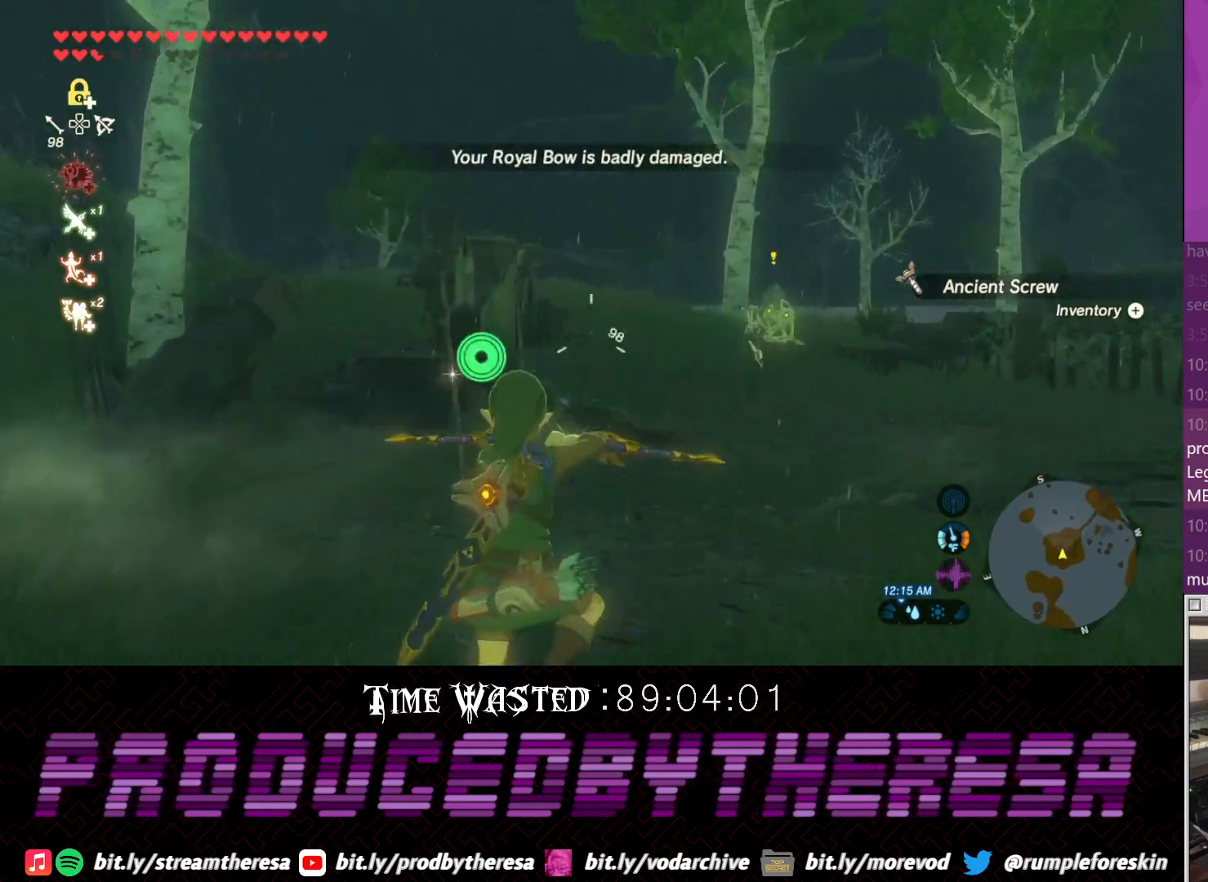
{"dt_ms": 500, "buttons": [], "left_stick": "up", "right_stick": "up", "events": [[100, "left_stick", "up"], [100, "right_stick", "center"], [350, "right_stick", "up"]]}
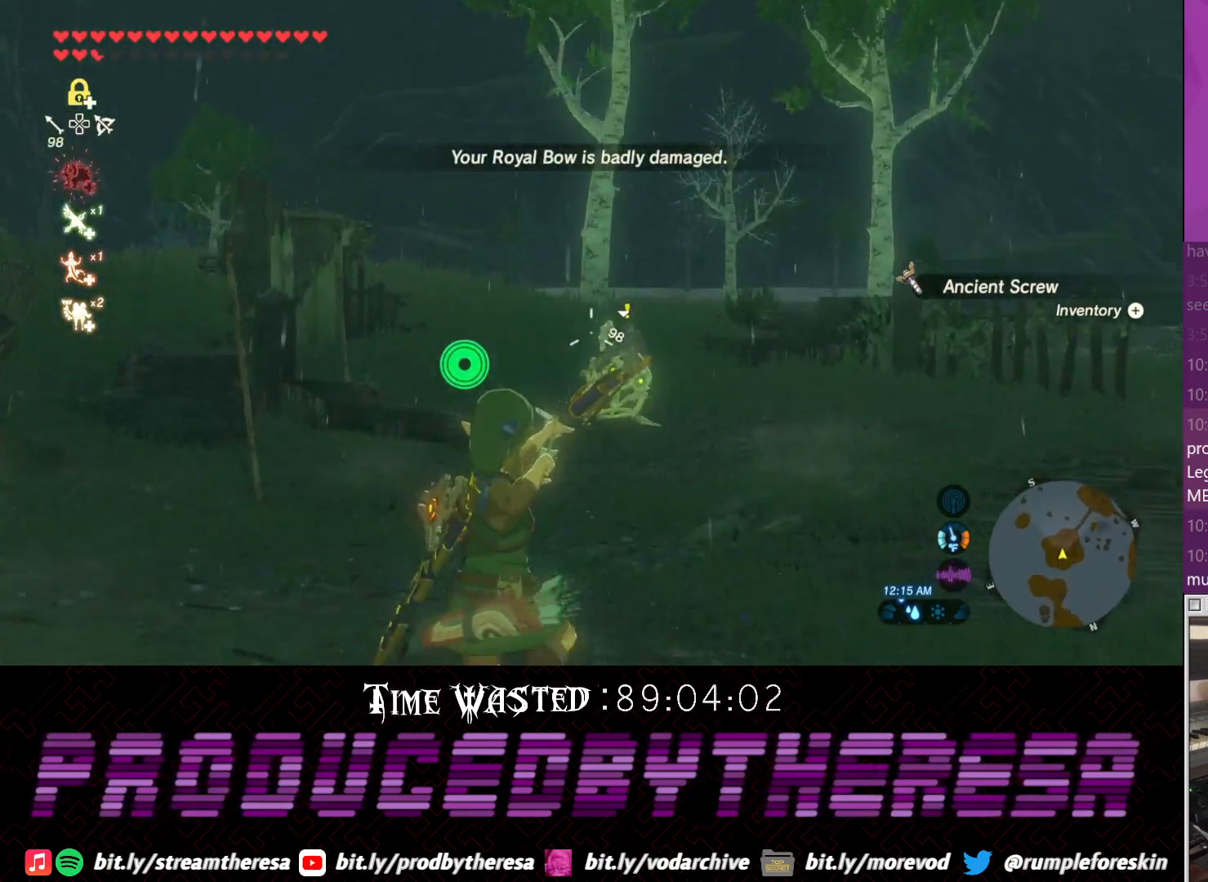
{"dt_ms": 1000, "buttons": ["SQUARE"], "left_stick": "up", "right_stick": "center", "events": [[117, "right_stick", "center"], [167, "left_stick", "up-right"], [183, "right_stick", "up"], [250, "right_stick", "center"], [317, "left_stick", "up"], [317, "right_stick", "down-left"], [367, "right_stick", "center"], [483, "right_stick", "up"], [633, "right_stick", "center"], [817, "SQUARE", "down"], [883, "SQUARE", "up"], [933, "SQUARE", "down"]]}
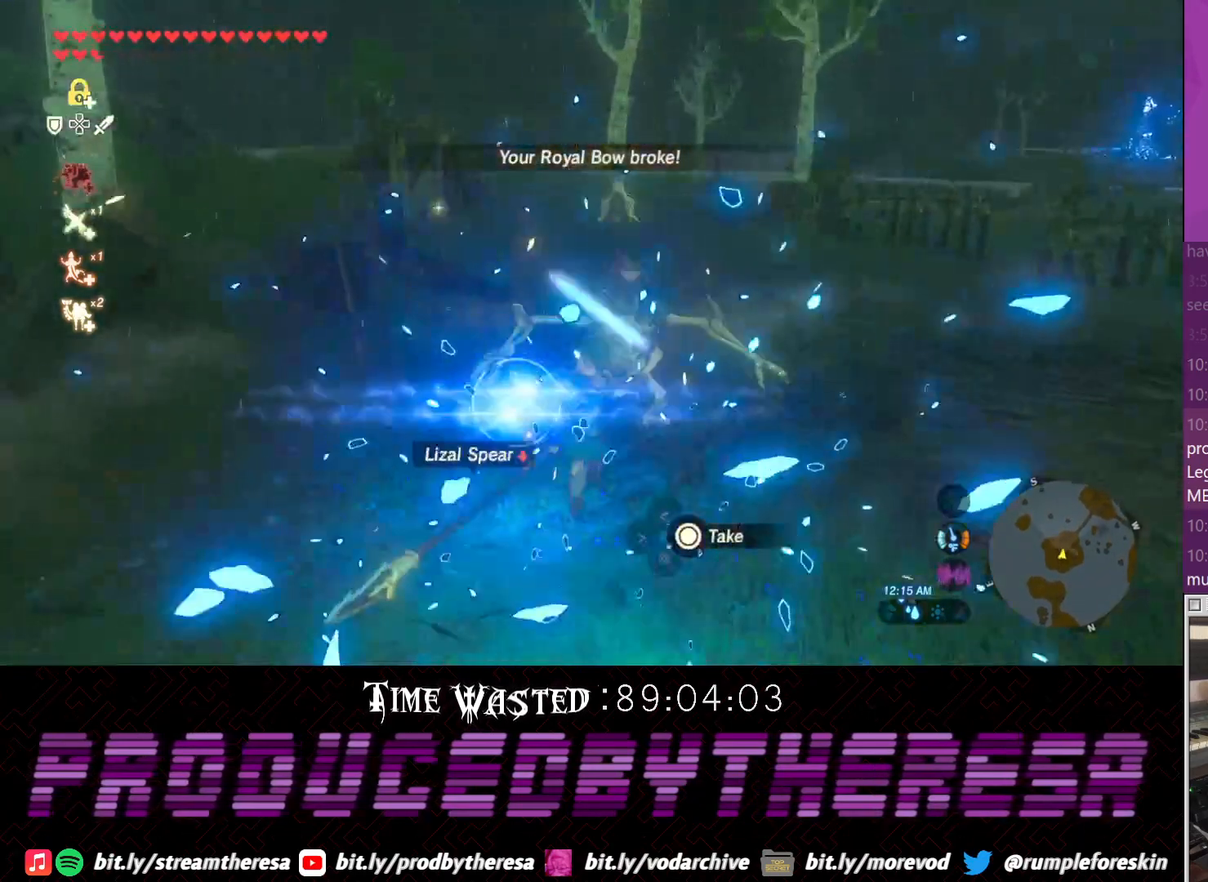
{"dt_ms": 500, "buttons": ["SQUARE"], "left_stick": "up", "right_stick": "center", "events": [[67, "SQUARE", "up"], [133, "SQUARE", "down"], [217, "SQUARE", "up"], [333, "SQUARE", "down"], [400, "SQUARE", "up"], [467, "SQUARE", "down"]]}
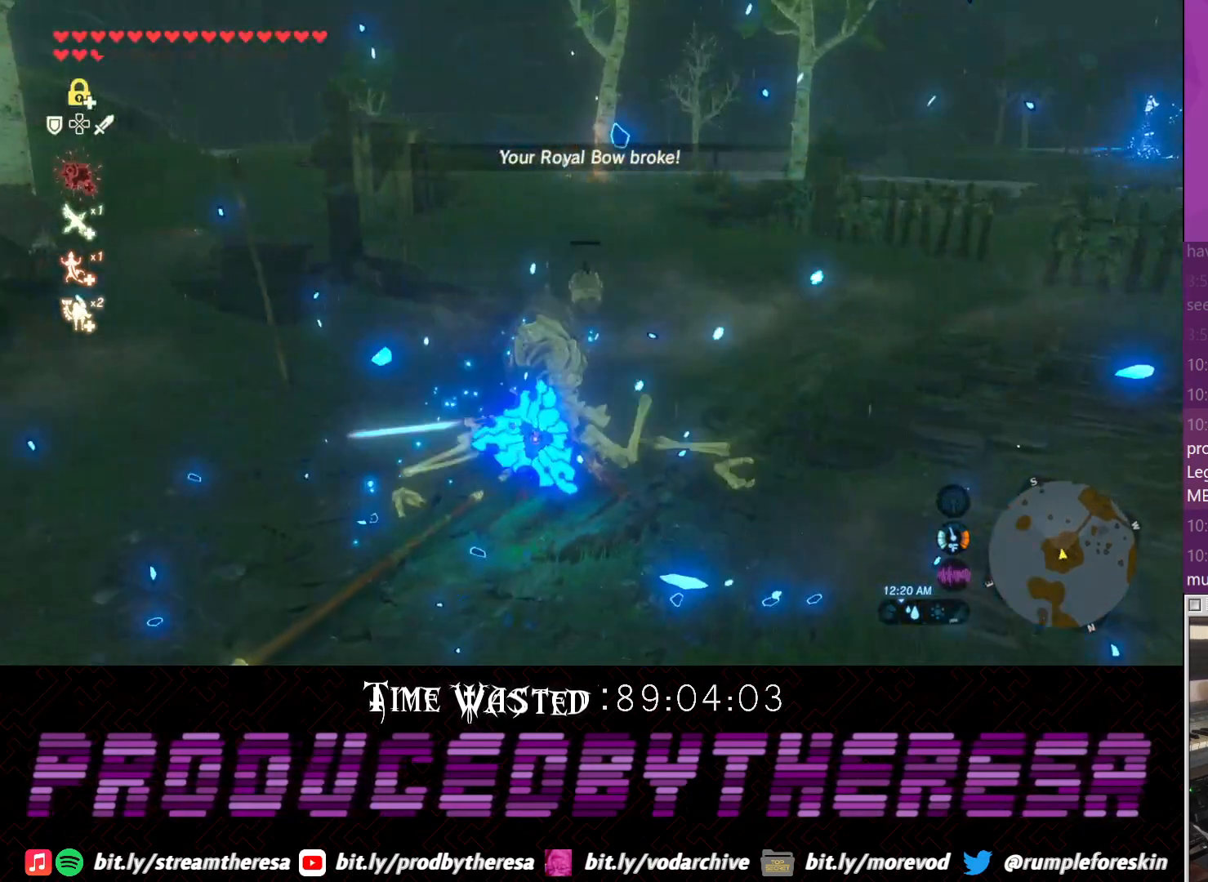
{"dt_ms": 500, "buttons": [], "left_stick": "center", "right_stick": "up", "events": [[83, "SQUARE", "up"], [200, "SQUARE", "down"], [283, "SQUARE", "up"], [333, "left_stick", "center"], [450, "right_stick", "up"]]}
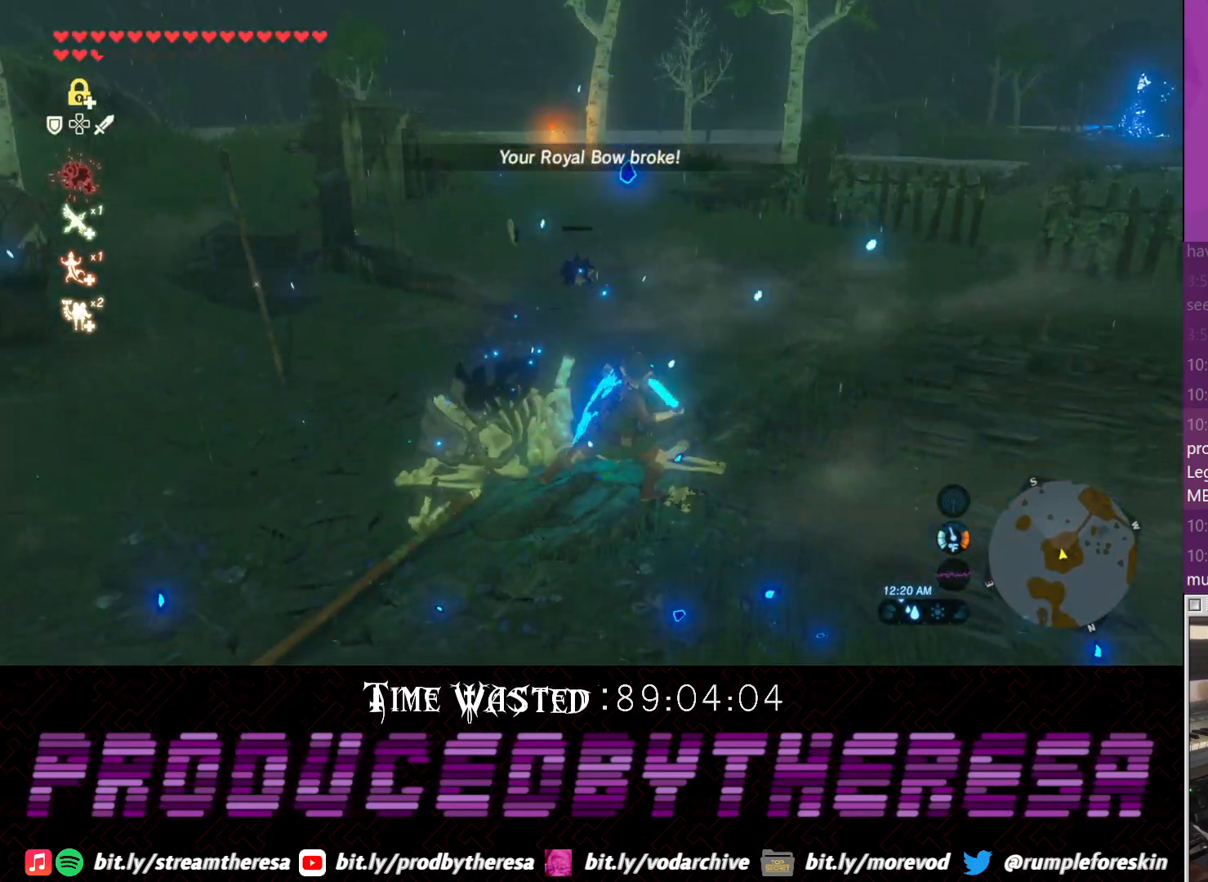
{"dt_ms": 500, "buttons": [], "left_stick": "up", "right_stick": "center", "events": [[200, "right_stick", "center"], [217, "left_stick", "up"]]}
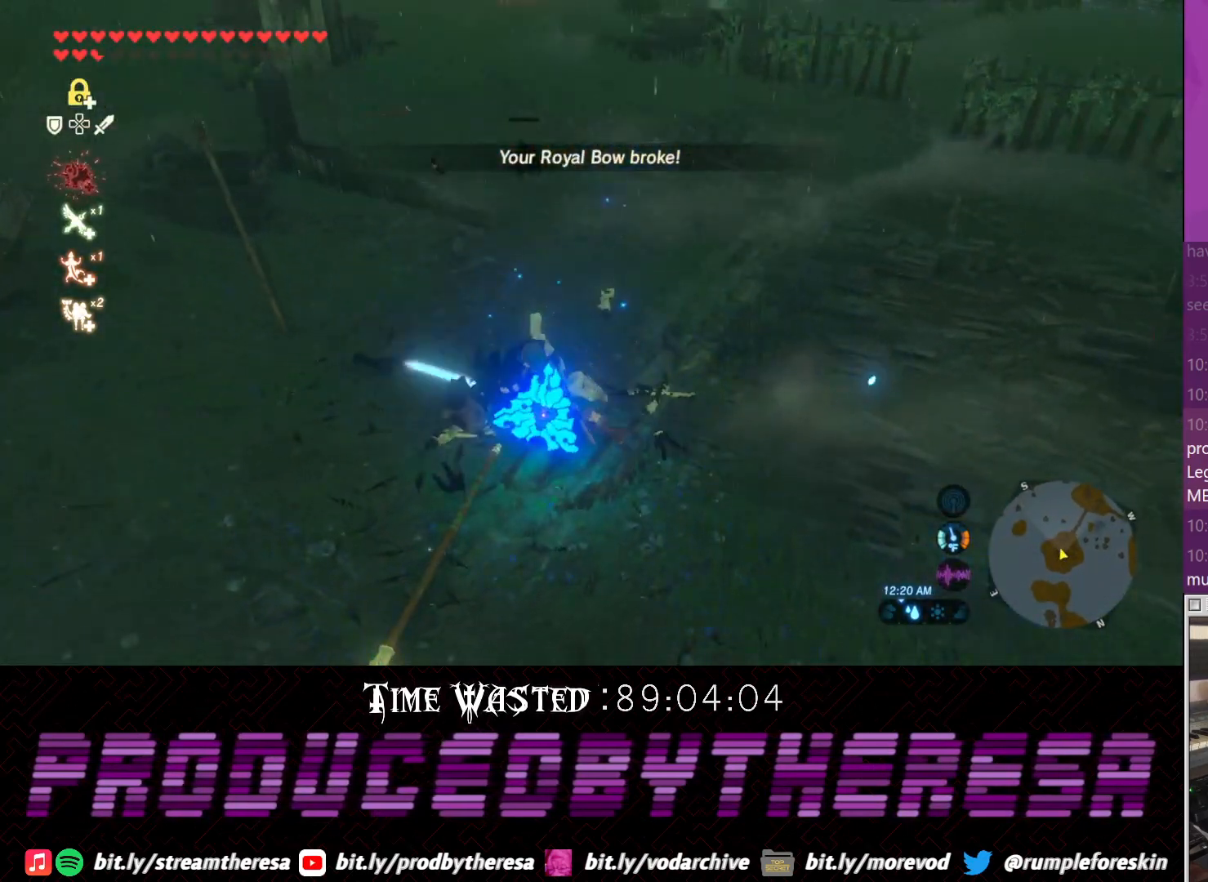
{"dt_ms": 500, "buttons": [], "left_stick": "up", "right_stick": "down-right", "events": [[33, "right_stick", "down-right"], [250, "right_stick", "center"], [500, "right_stick", "down-right"]]}
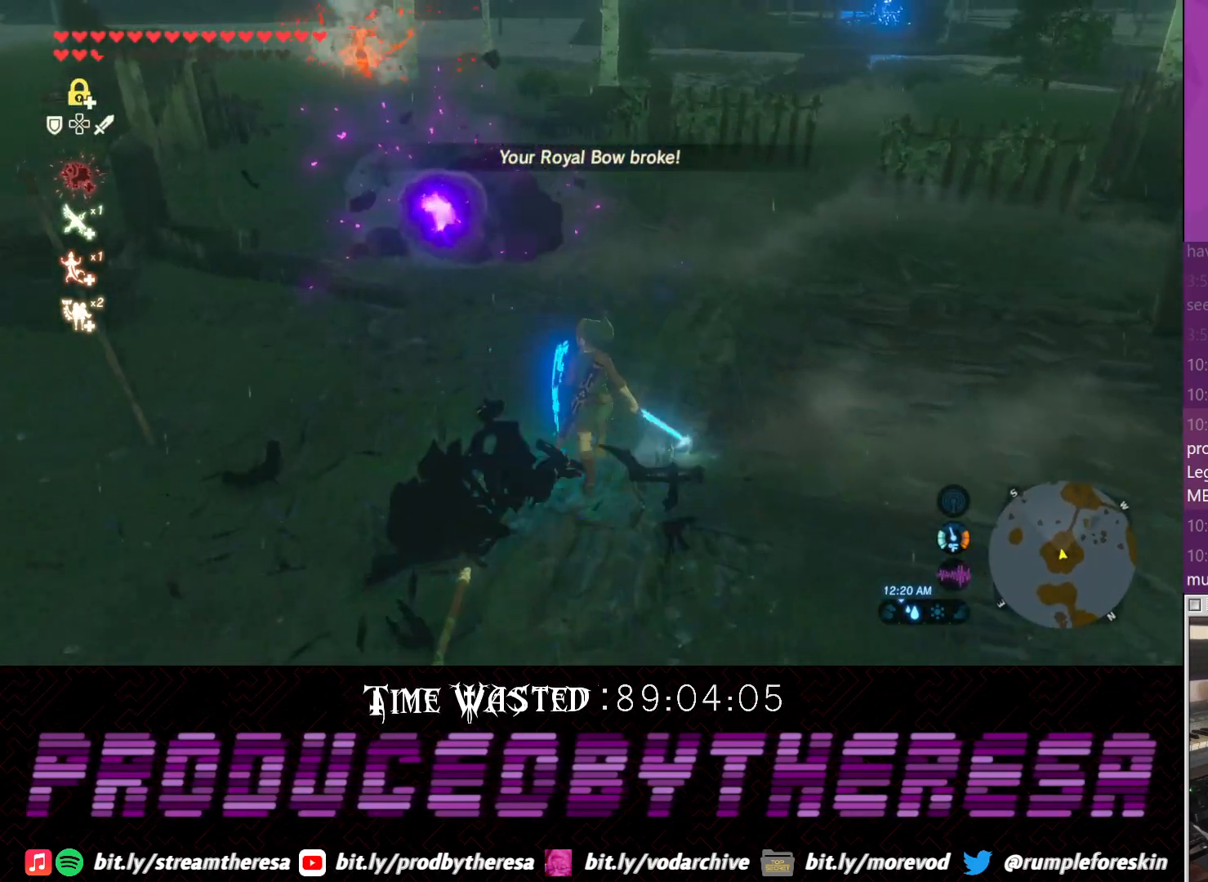
{"dt_ms": 500, "buttons": ["CROSS"], "left_stick": "up", "right_stick": "center", "events": [[167, "right_stick", "center"], [350, "CROSS", "down"]]}